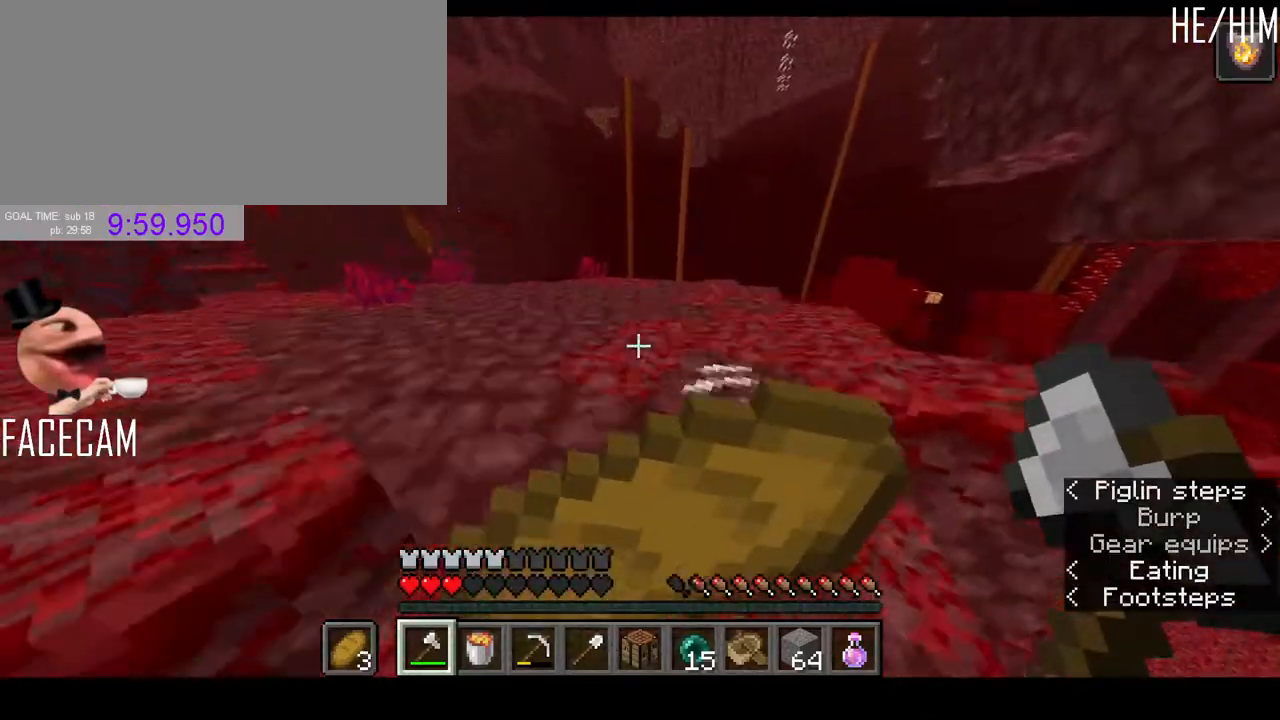
Gameplay with keyboard and mouse; each line is a JSON object with the keys and mouse buttons held at the frame after it. "events" lists presses ("down") and releases ("up") of "a", "ctrl", "d", "e", "q", "r", "s", "shift", "space", "tab", "w", "mouse_left", "mouse_right", "mouse_mb4" and "mouse_mb5" between this image and that frame as [ms after this image, input, new state], when the widget could be followed in between. "mouse_left", "mouse_right", "mouse_mb4", "mouse_mb5" = the "left", "right", "mb4", "mb5" buttons of the "mouse" list. No other keys are recorded. Fast repeated clicks can show as one long hold. Mouse movement is not recorded. Not read: f mouse_wheel.
{"keys": ["space", "w"], "mouse": [], "events": [[67, "mouse_right", "up"], [133, "space", "up"], [500, "space", "down"]]}
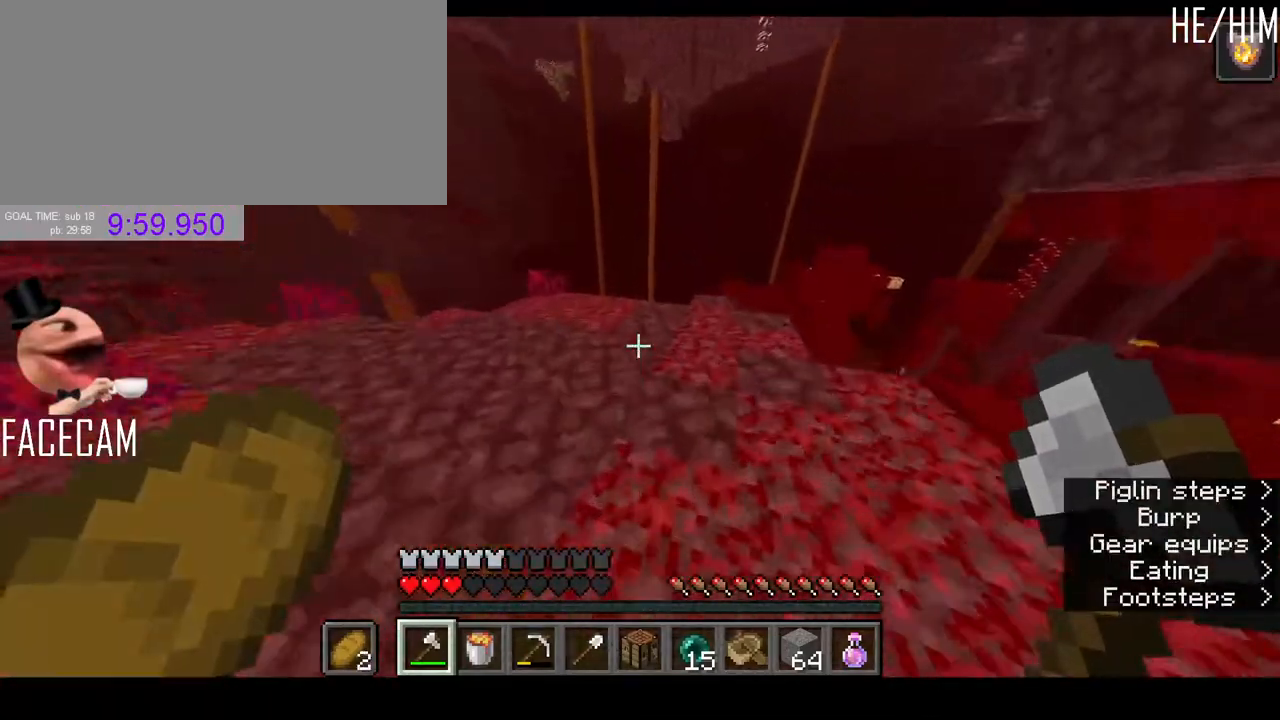
{"keys": ["a", "w"], "mouse": [], "events": [[133, "space", "up"], [300, "a", "down"]]}
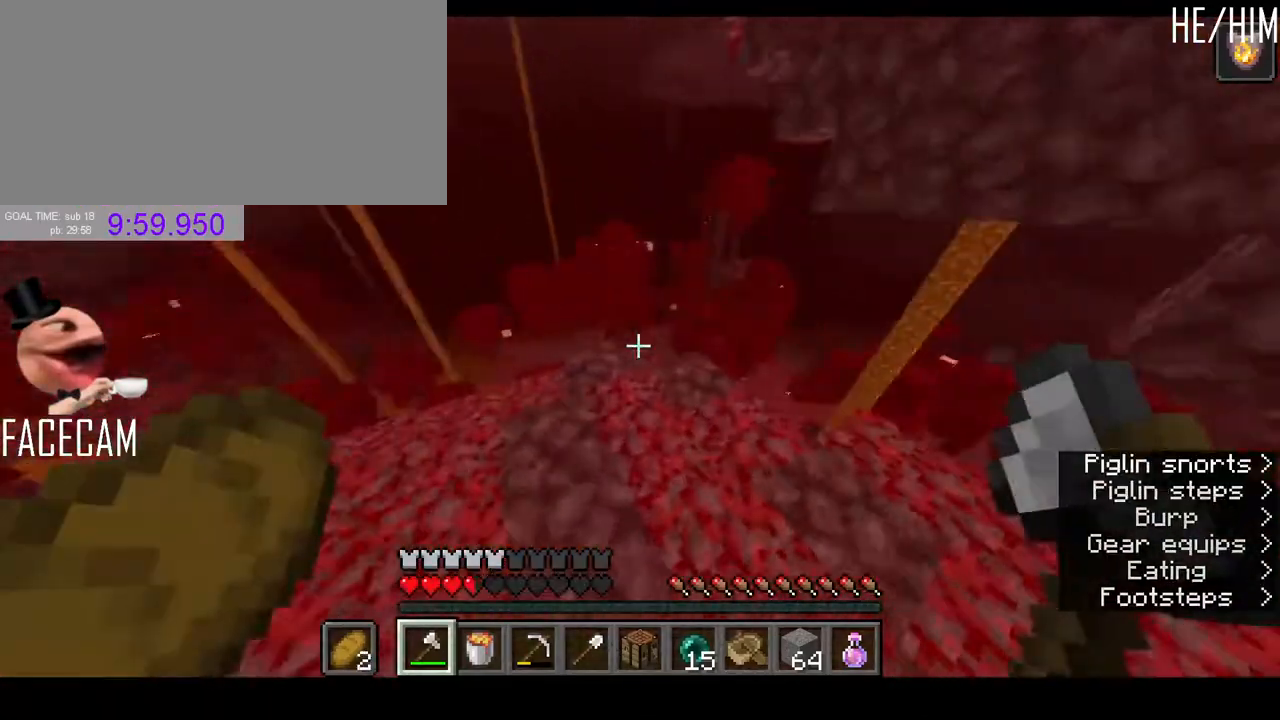
{"keys": ["a", "shift", "w"], "mouse": [], "events": [[233, "shift", "down"]]}
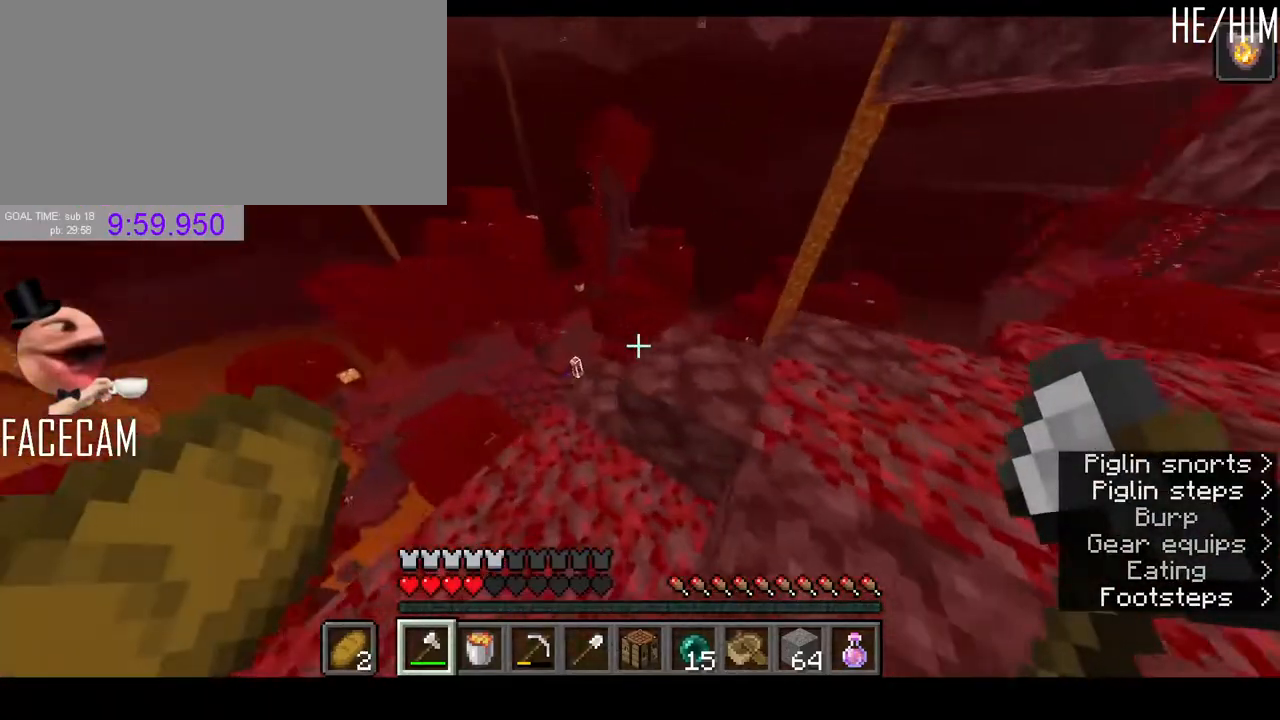
{"keys": ["shift"], "mouse": [], "events": [[433, "a", "up"], [433, "w", "up"]]}
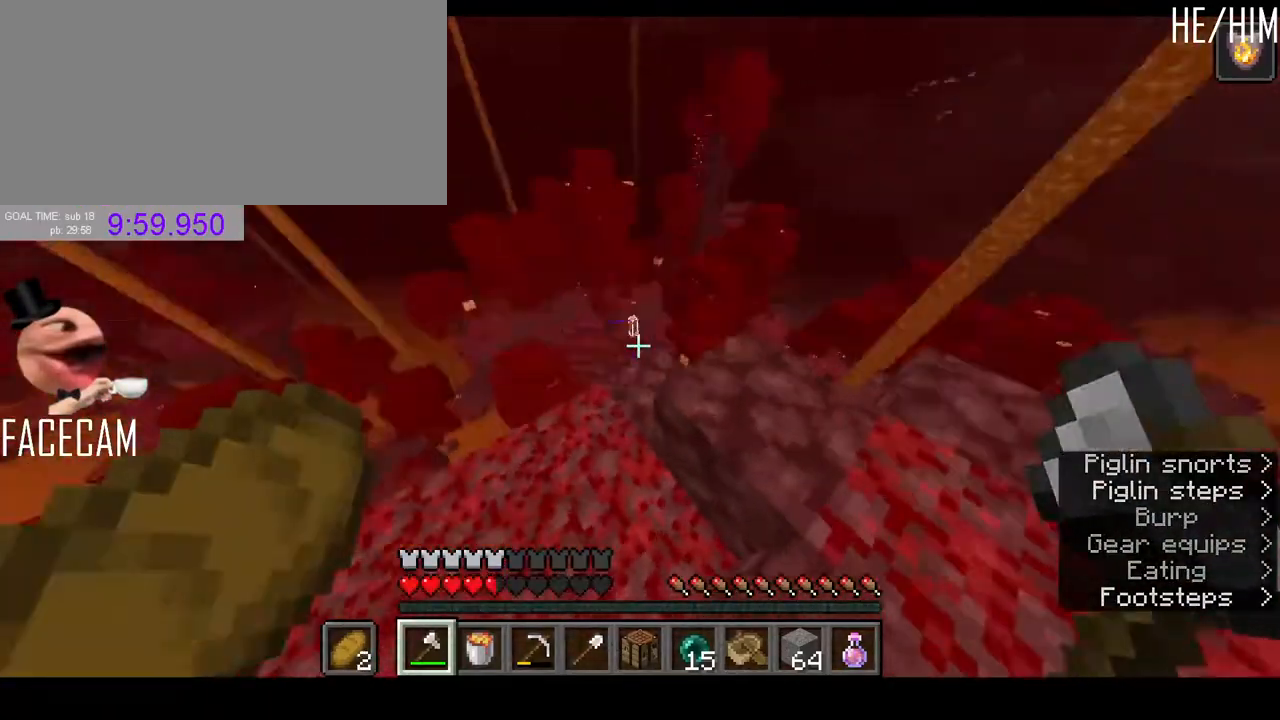
{"keys": ["shift"], "mouse": [], "events": []}
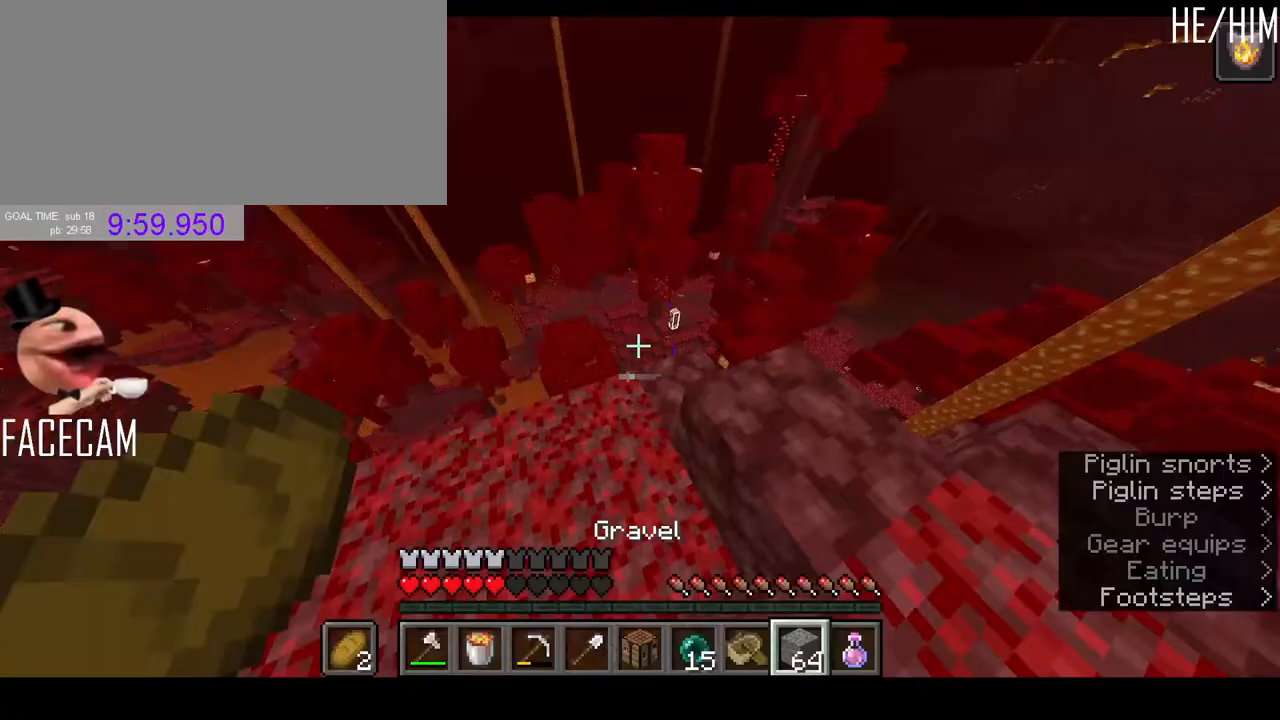
{"keys": [], "mouse": [], "events": [[67, "shift", "up"], [200, "w", "down"], [333, "w", "up"]]}
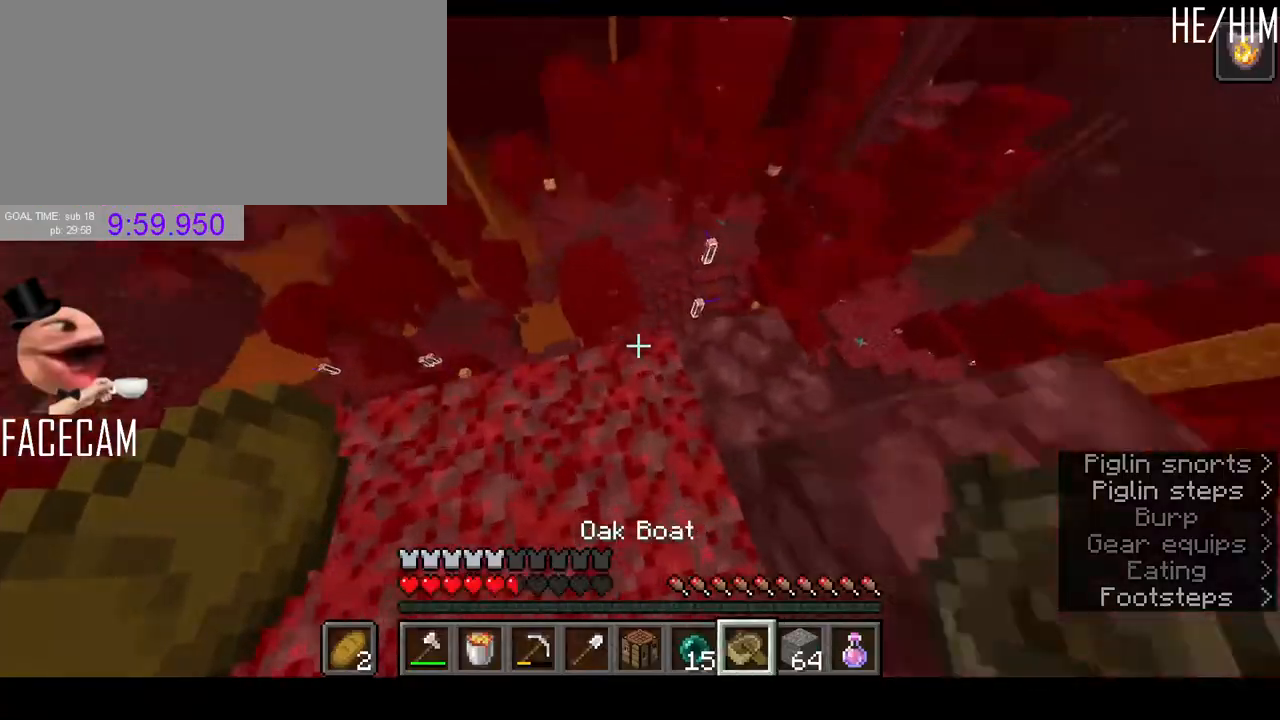
{"keys": ["w"], "mouse": [], "events": [[33, "space", "down"], [267, "mouse_right", "down"], [267, "space", "up"], [333, "mouse_right", "up"], [433, "mouse_right", "down"], [433, "w", "down"], [500, "mouse_right", "up"]]}
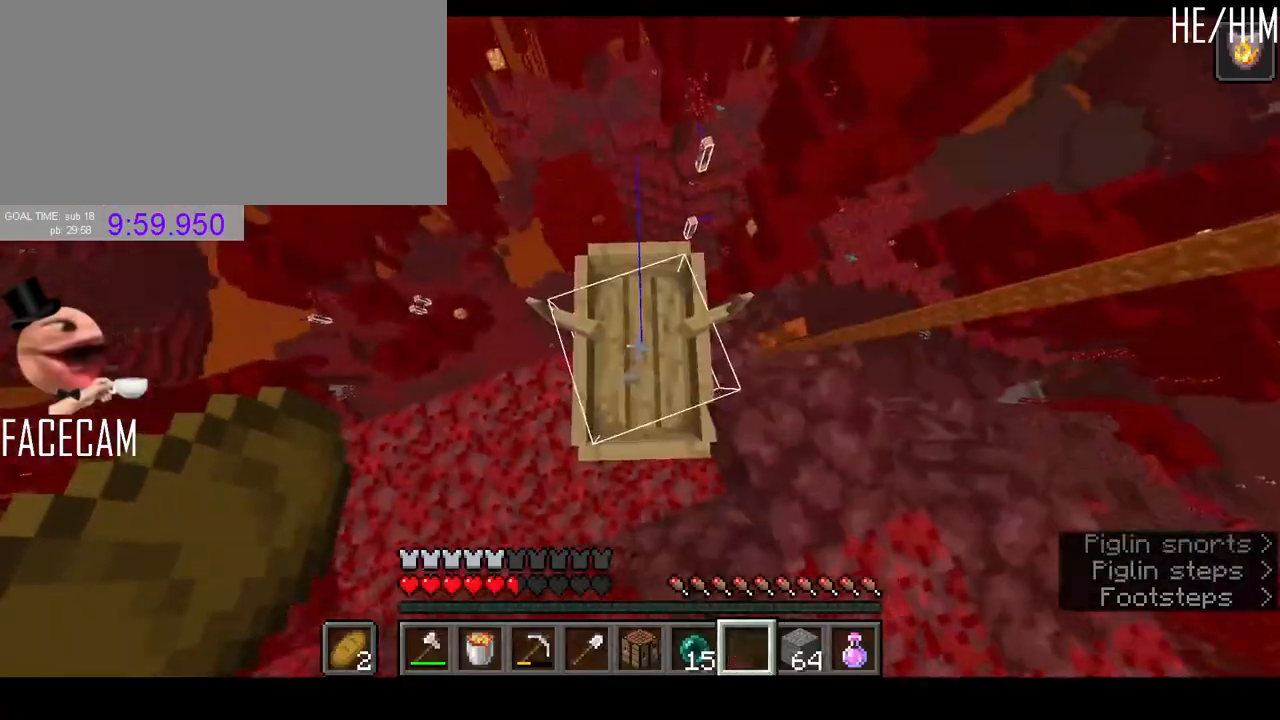
{"keys": ["w"], "mouse": [], "events": [[467, "w", "up"], [500, "w", "down"]]}
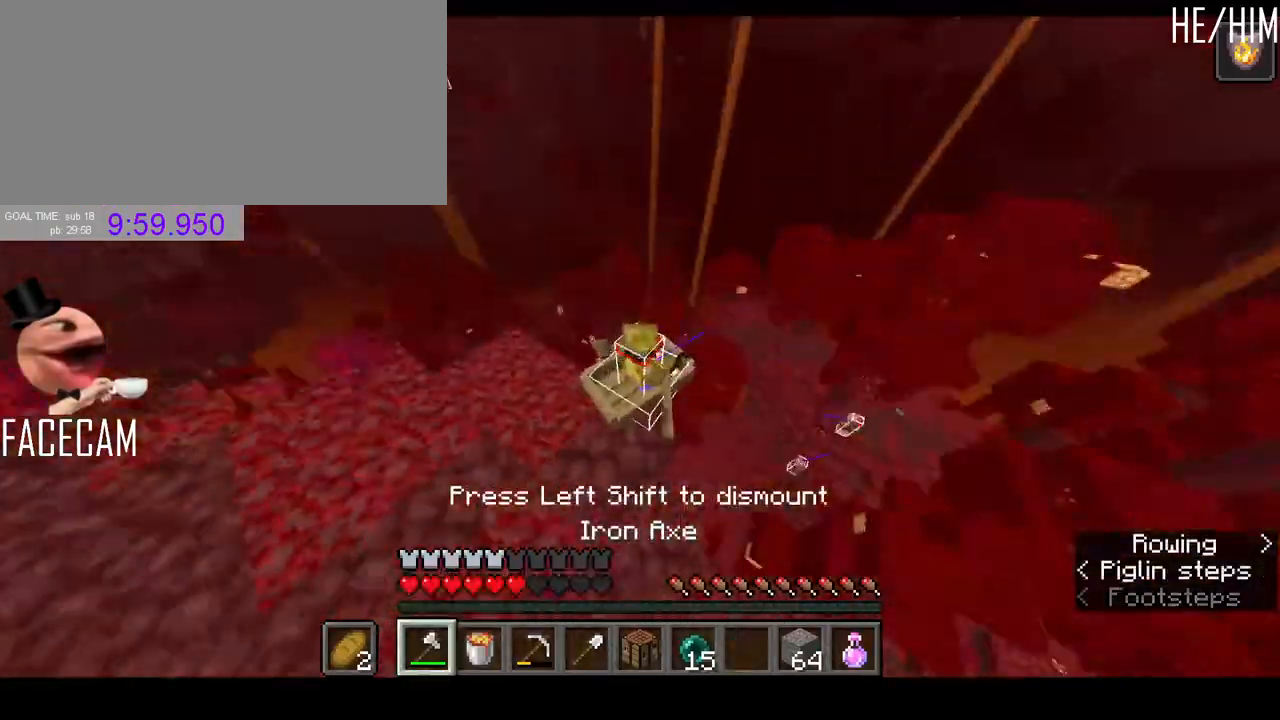
{"keys": ["w"], "mouse": [], "events": [[167, "d", "down"], [333, "d", "up"]]}
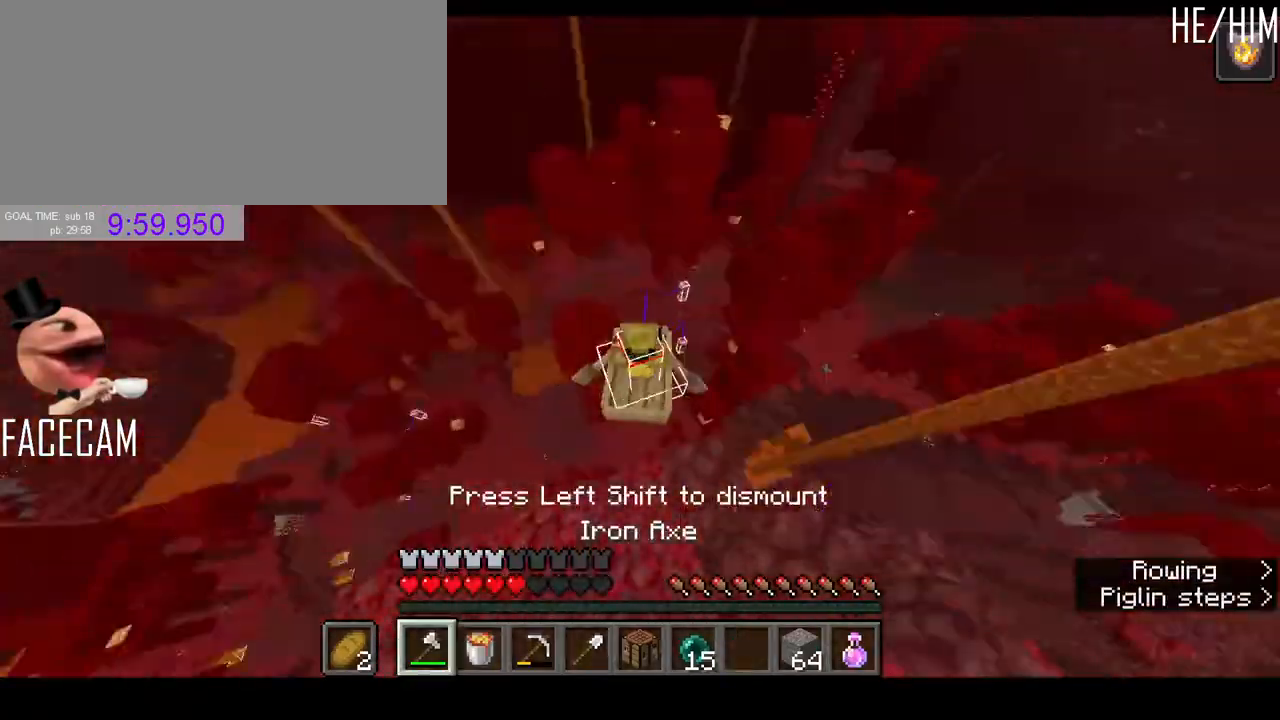
{"keys": ["a", "w"], "mouse": []}
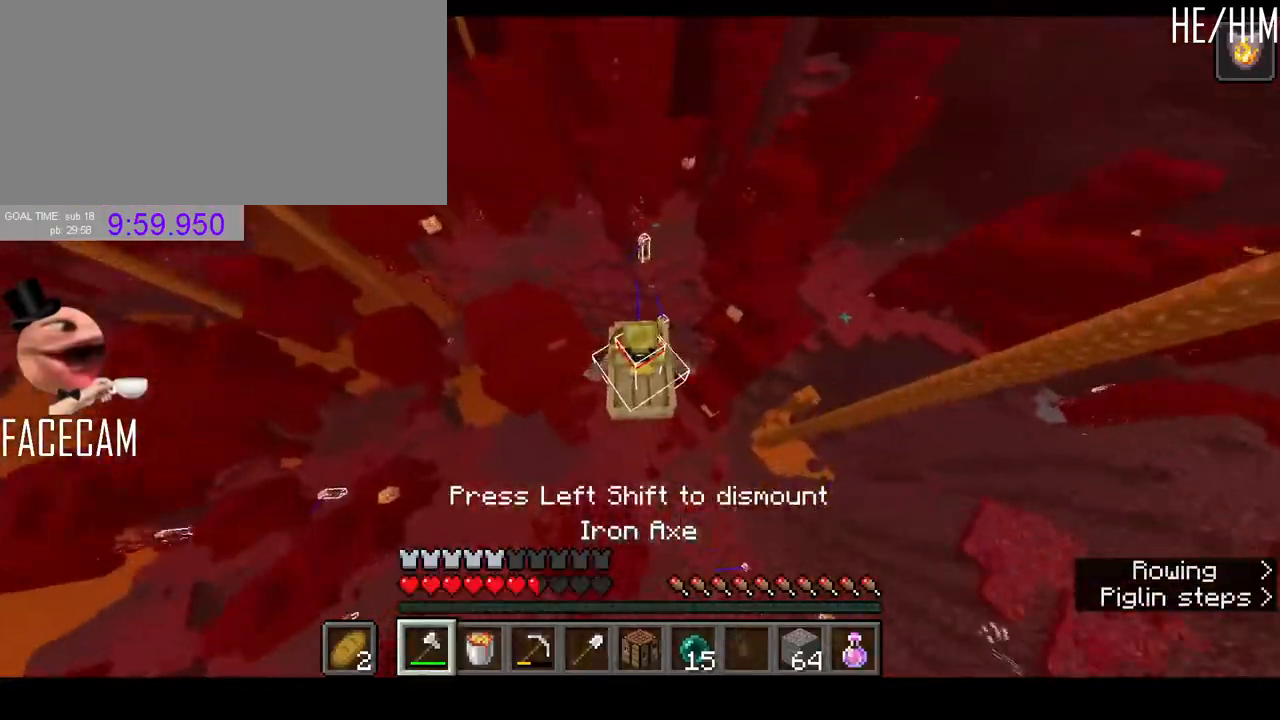
{"keys": ["w"], "mouse": [], "events": [[200, "a", "up"]]}
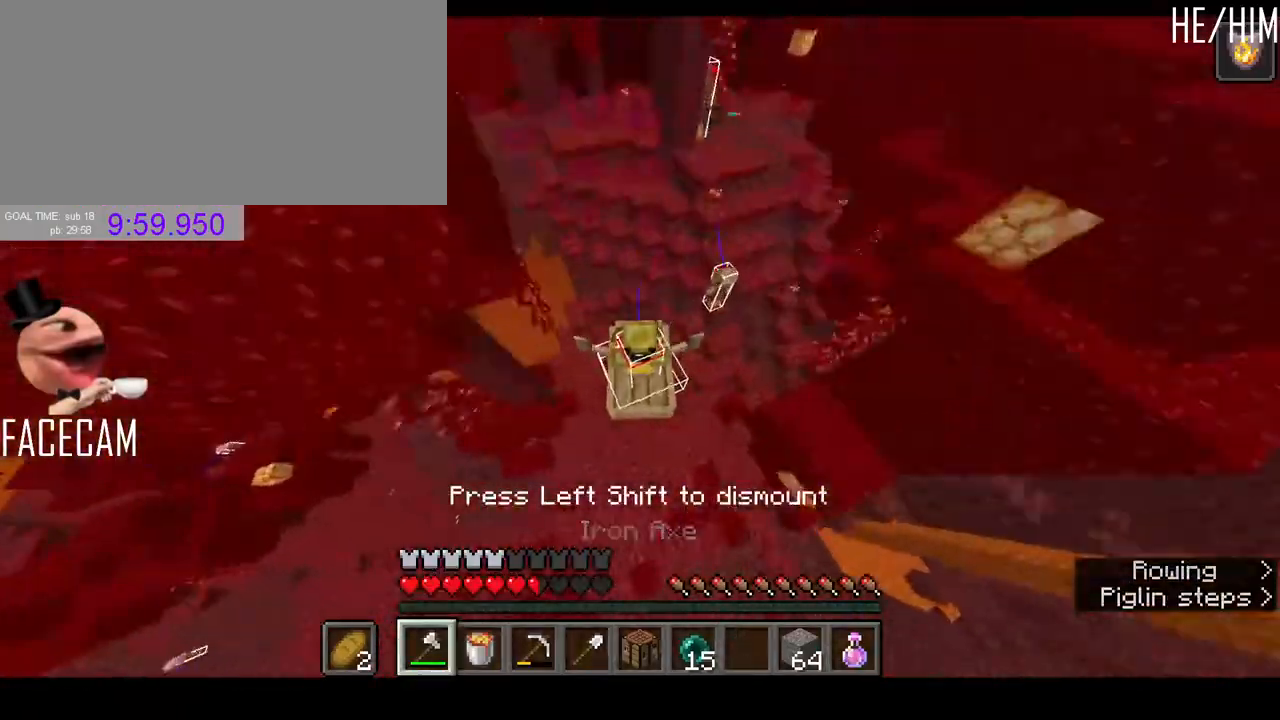
{"keys": ["shift"], "mouse": [], "events": [[367, "w", "up"], [400, "shift", "down"]]}
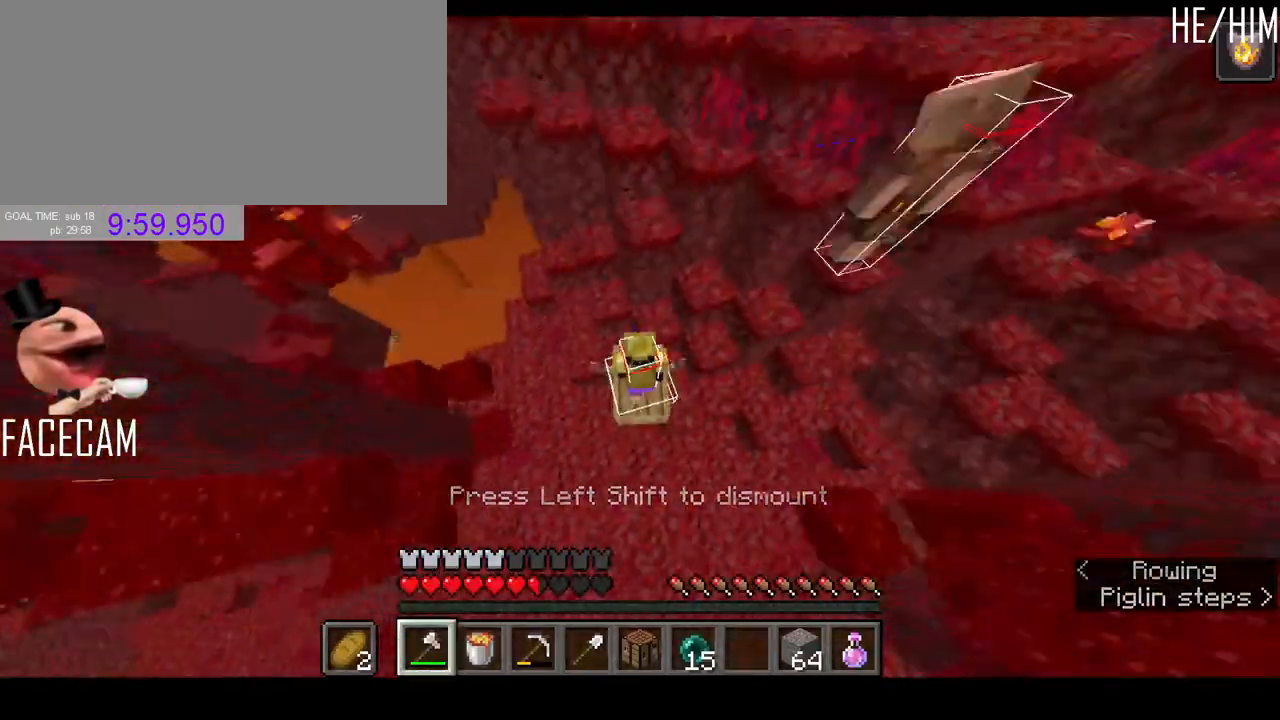
{"keys": ["shift"], "mouse": [], "events": [[467, "mouse_left", "down"], [500, "mouse_left", "up"]]}
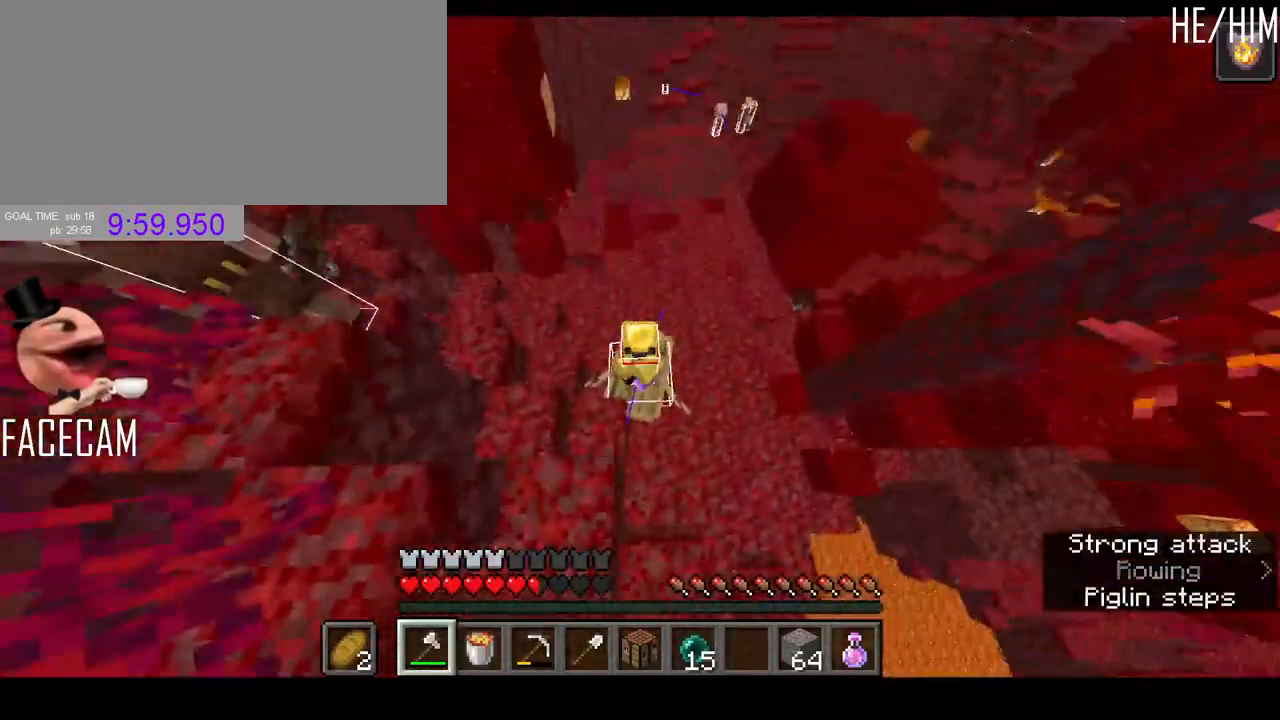
{"keys": ["w"], "mouse": [], "events": [[100, "mouse_left", "down"], [200, "mouse_left", "up"], [367, "shift", "up"], [400, "w", "down"]]}
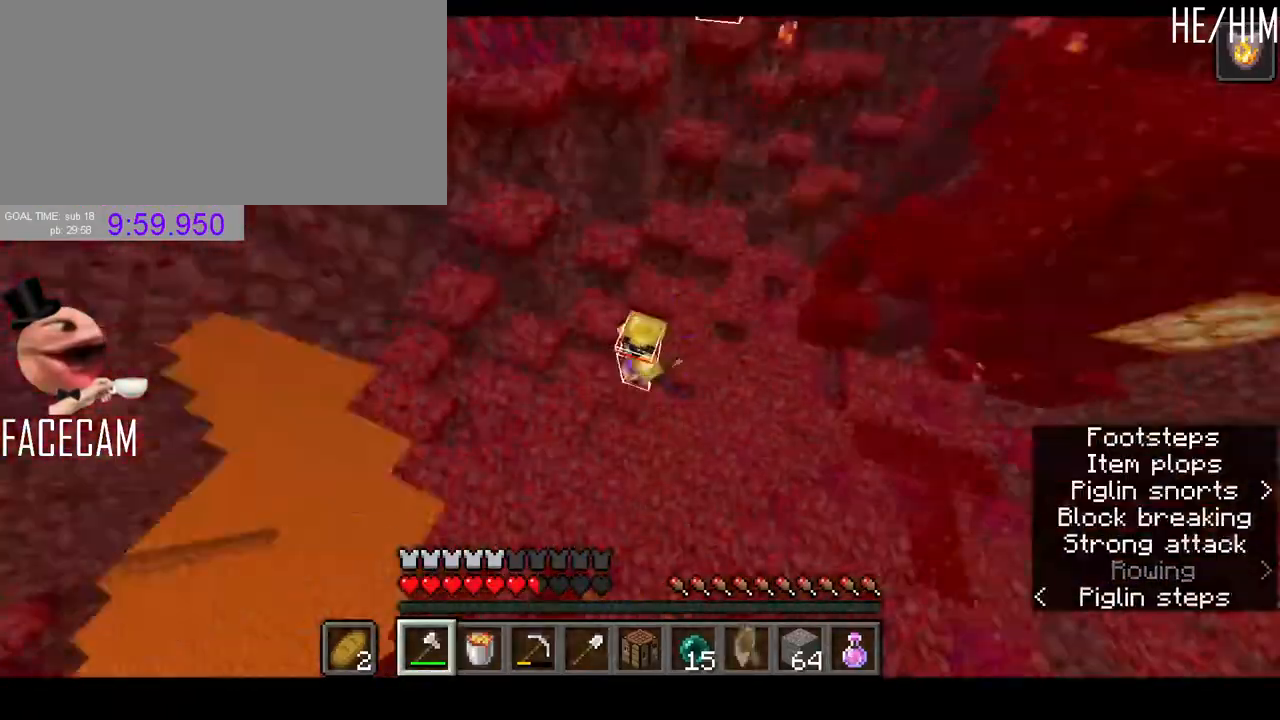
{"keys": ["space", "w"], "mouse": [], "events": [[67, "space", "down"]]}
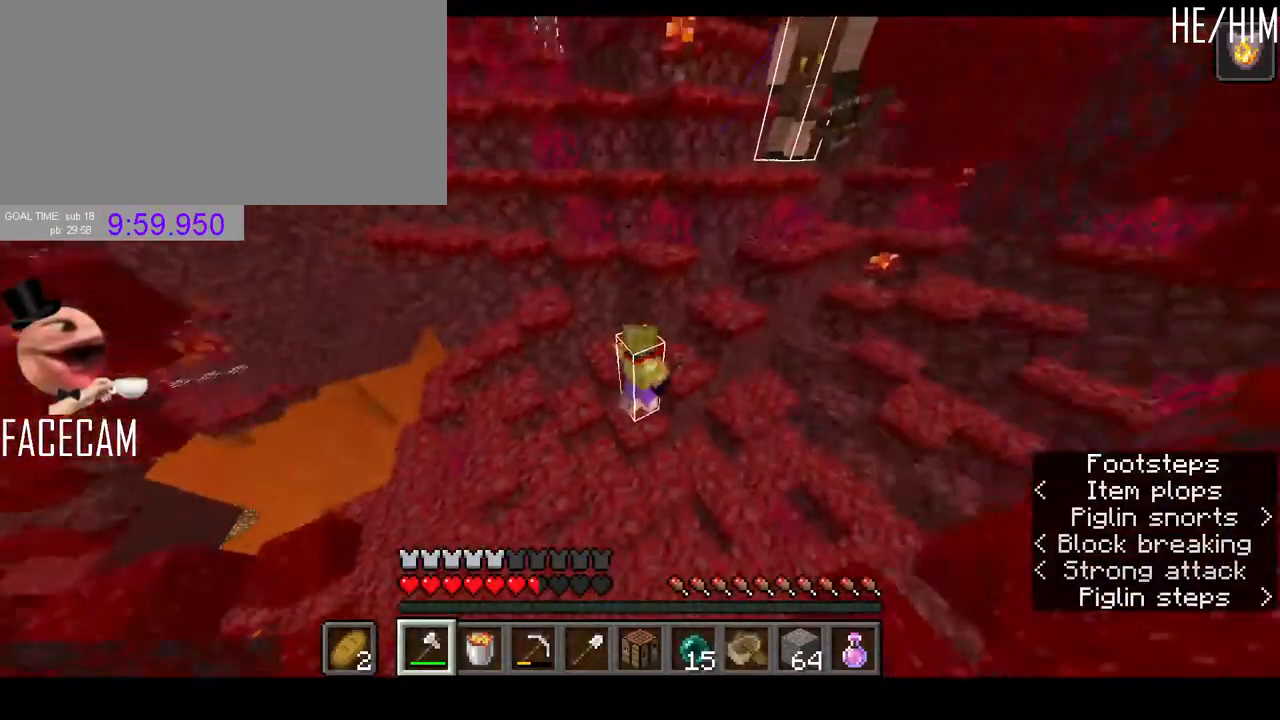
{"keys": ["space", "w"], "mouse": []}
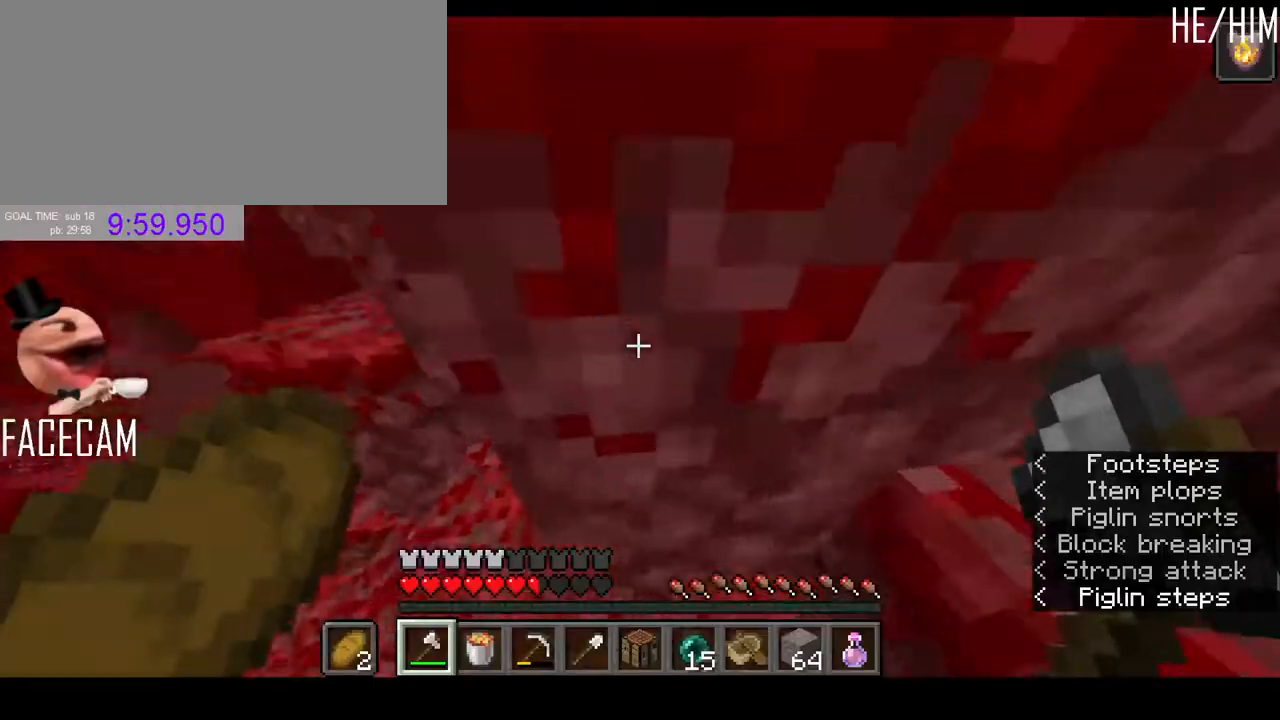
{"keys": ["a", "space", "w"], "mouse": [], "events": [[300, "a", "down"], [300, "mouse_right", "down"], [433, "mouse_right", "up"]]}
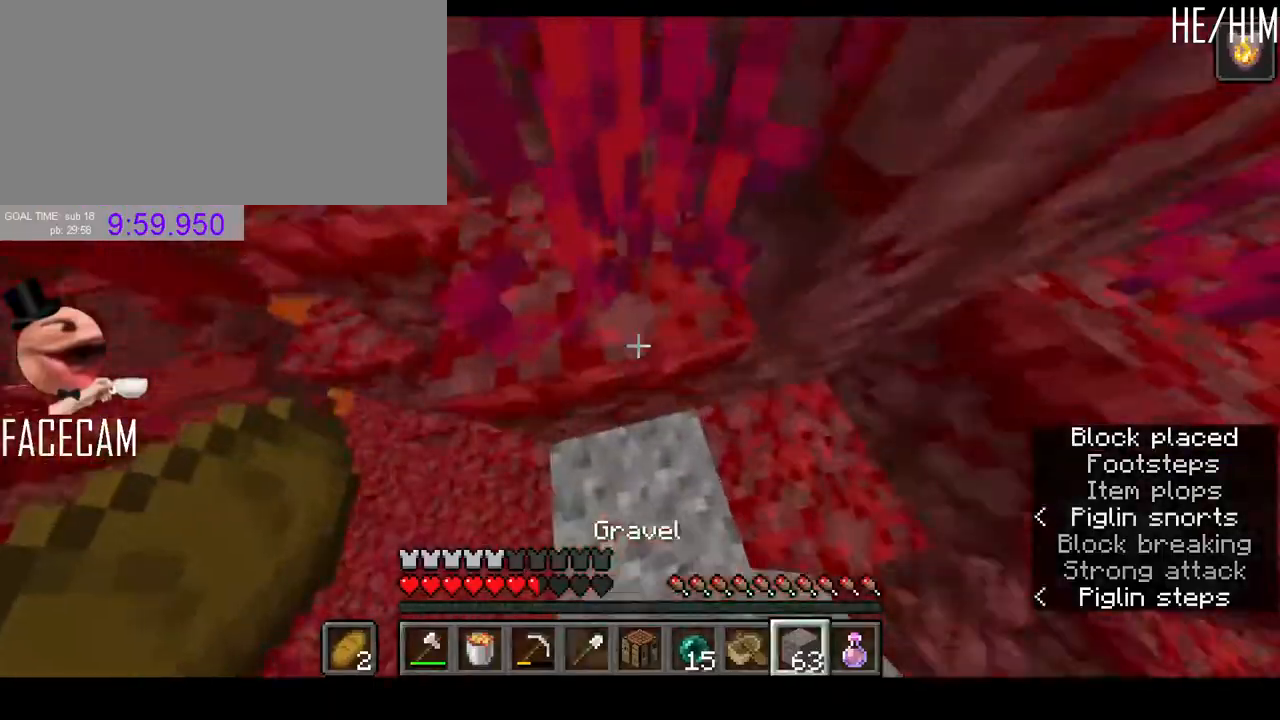
{"keys": ["space", "w"], "mouse": [], "events": [[33, "a", "up"], [233, "a", "down"], [400, "a", "up"]]}
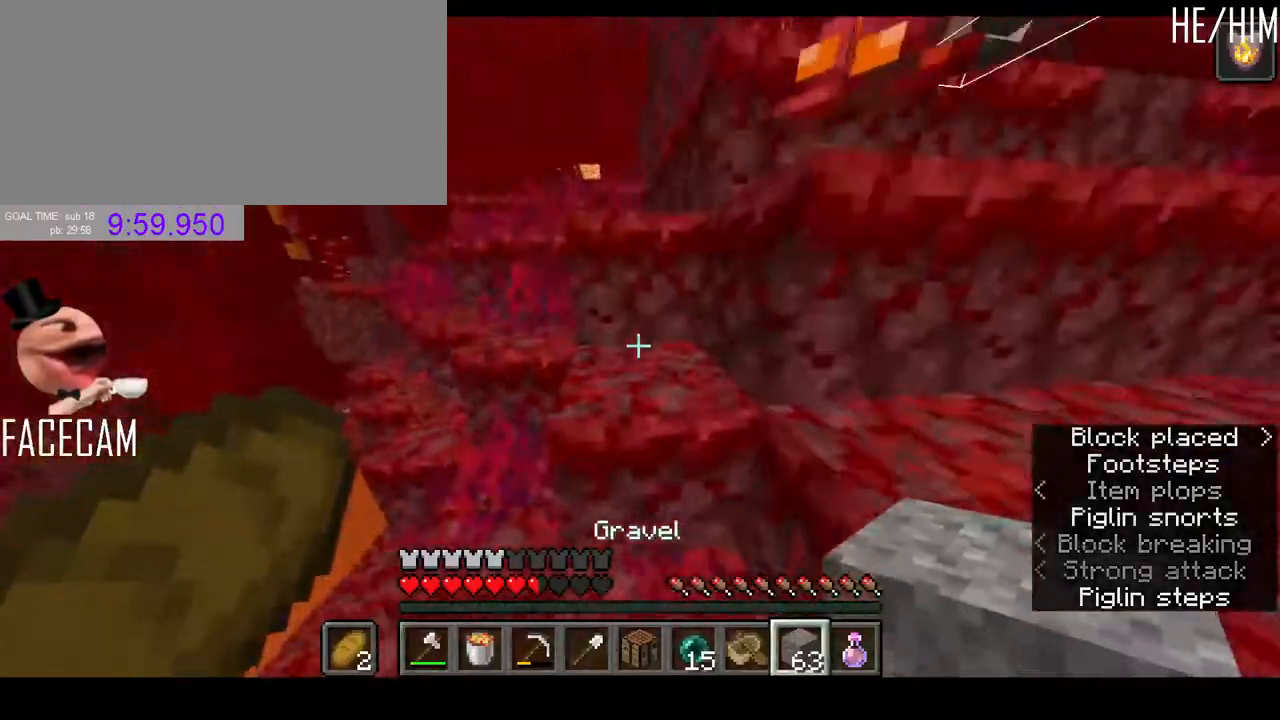
{"keys": ["space", "w"], "mouse": [], "events": [[100, "a", "down"], [267, "a", "up"]]}